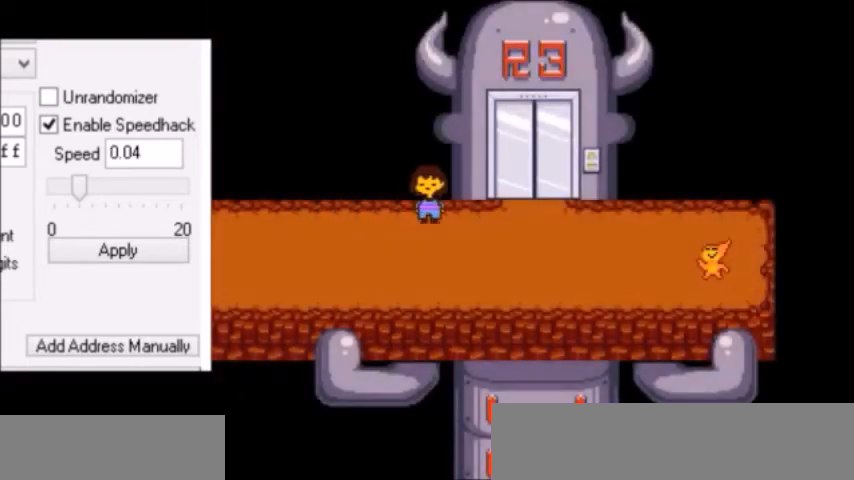
Gameplay with keyboard; each line is a JSON object with the keys held at the frame after it. "events" lists presses ("down") and releases ("up") of "c", "down", "escape", "left", "return", "right", "shift", "up", "x" and "z" between this image and that frame as [ms after this image, input, new state], when the widget could be followed in between. No other keys are recorded. Mouse input is not recorded.
{"keys": ["down", "right", "up"], "events": [[67, "z", "down"], [100, "z", "up"], [134, "z", "down"], [167, "z", "up"], [201, "z", "down"], [234, "z", "up"]]}
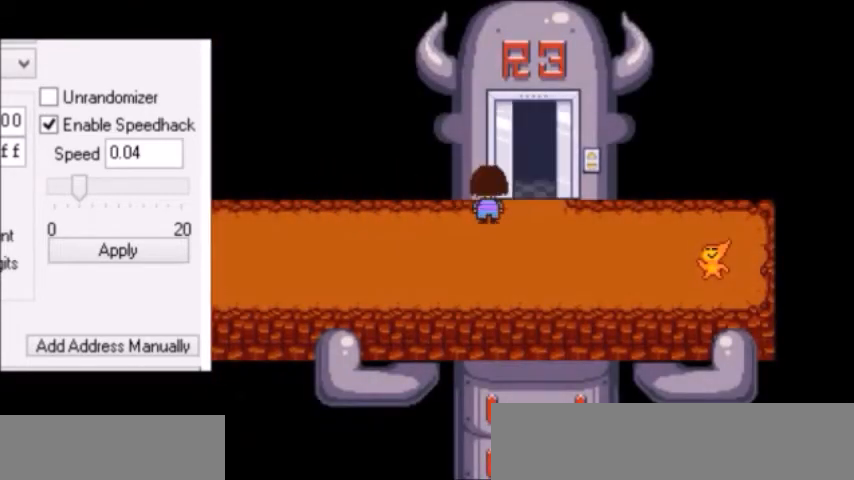
{"keys": ["up"], "events": [[100, "down", "up"], [434, "right", "up"]]}
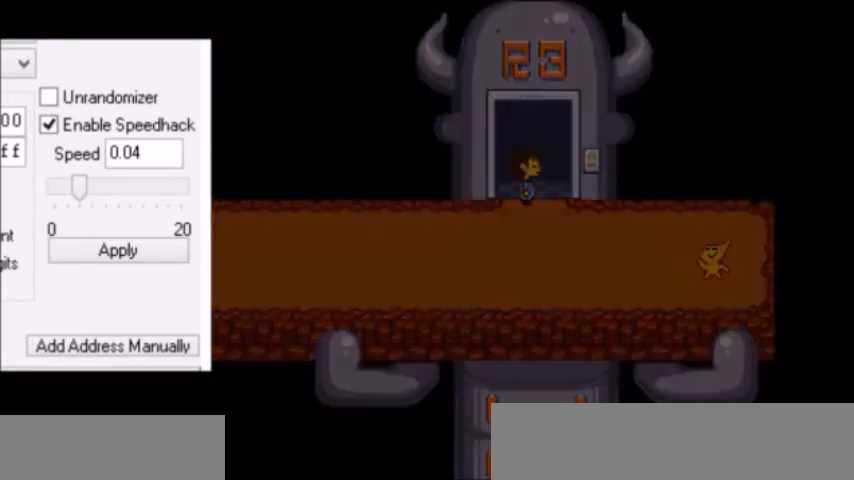
{"keys": ["up"], "events": [[267, "x", "down"], [301, "x", "up"], [301, "z", "down"], [334, "return", "down"], [334, "z", "up"], [367, "return", "up"], [367, "x", "down"], [367, "z", "down"], [401, "x", "up"], [401, "z", "up"]]}
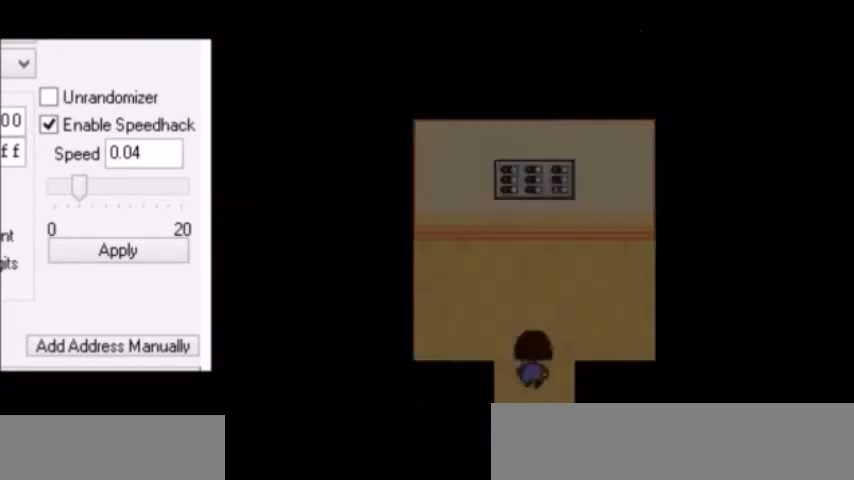
{"keys": ["return", "up"], "events": [[133, "return", "down"], [133, "shift", "down"], [167, "return", "up"], [167, "shift", "up"], [167, "x", "down"], [167, "z", "down"], [200, "z", "up"], [233, "x", "up"], [233, "z", "down"], [267, "return", "down"], [267, "z", "up"], [300, "return", "up"], [300, "x", "down"], [300, "z", "down"], [334, "return", "down"], [334, "shift", "down"], [334, "x", "up"], [334, "z", "up"], [367, "return", "up"], [367, "shift", "up"], [367, "x", "down"], [434, "return", "down"], [434, "shift", "down"], [434, "x", "up"], [467, "shift", "up"]]}
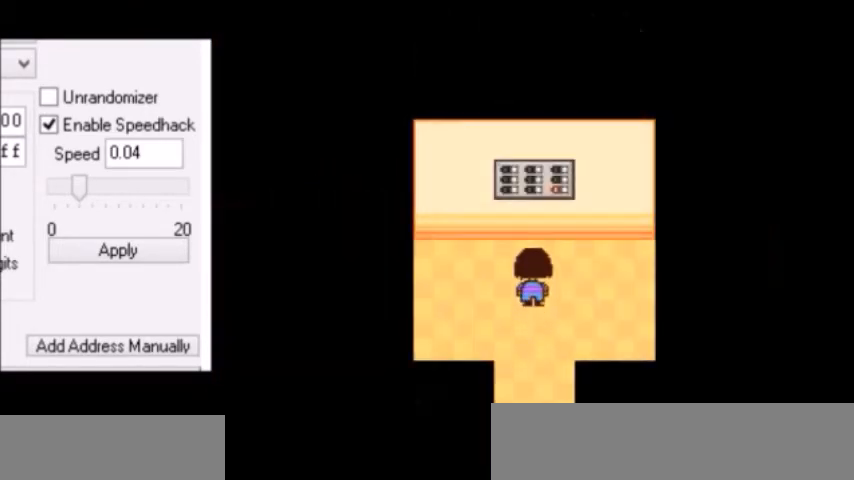
{"keys": [], "events": [[33, "return", "up"], [33, "shift", "down"], [33, "z", "down"], [67, "shift", "up"], [67, "z", "up"], [100, "x", "down"], [100, "z", "down"], [133, "return", "down"], [133, "shift", "down"], [133, "x", "up"], [133, "z", "up"], [167, "return", "up"], [167, "shift", "up"], [167, "x", "down"], [200, "return", "down"], [200, "shift", "down"], [200, "up", "up"], [200, "x", "up"], [200, "z", "down"], [234, "shift", "up"], [234, "z", "up"], [267, "return", "up"], [267, "x", "down"], [267, "z", "down"], [300, "x", "up"], [300, "z", "up"], [334, "z", "down"], [367, "x", "down"], [367, "z", "up"], [400, "z", "down"], [434, "return", "down"], [434, "x", "up"], [434, "z", "up"], [467, "return", "up"], [467, "z", "down"], [500, "z", "up"]]}
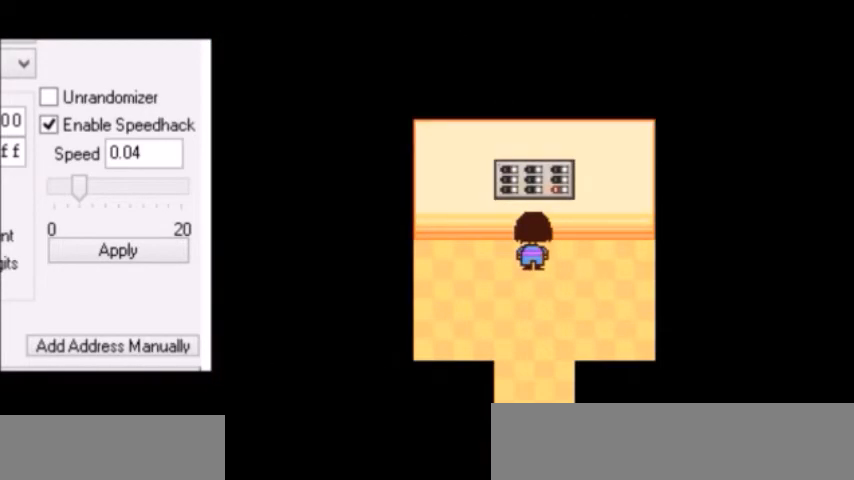
{"keys": ["down"], "events": [[34, "down", "down"]]}
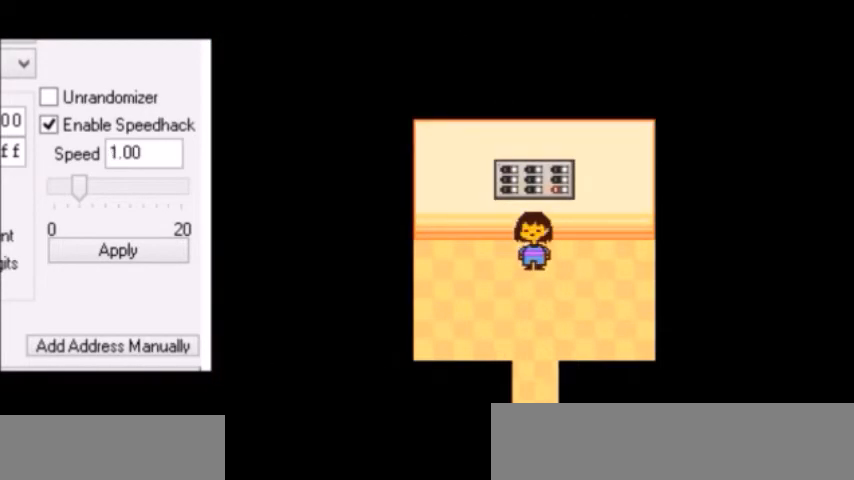
{"keys": ["down"], "events": []}
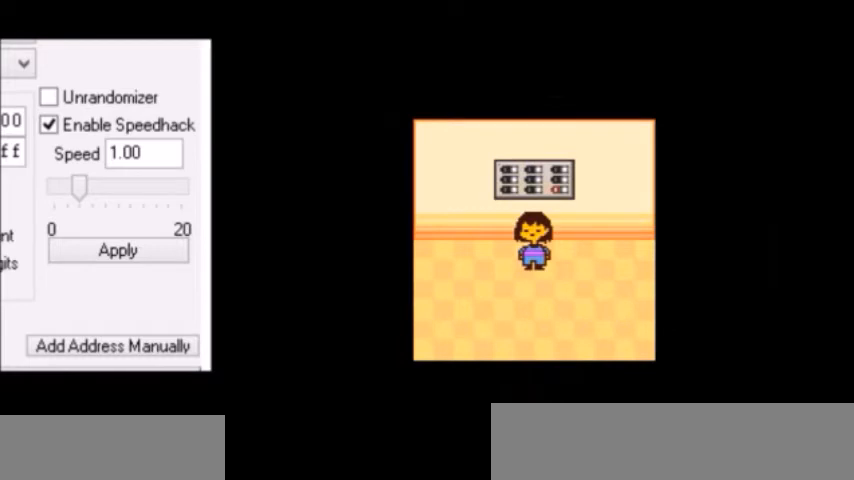
{"keys": ["down"], "events": []}
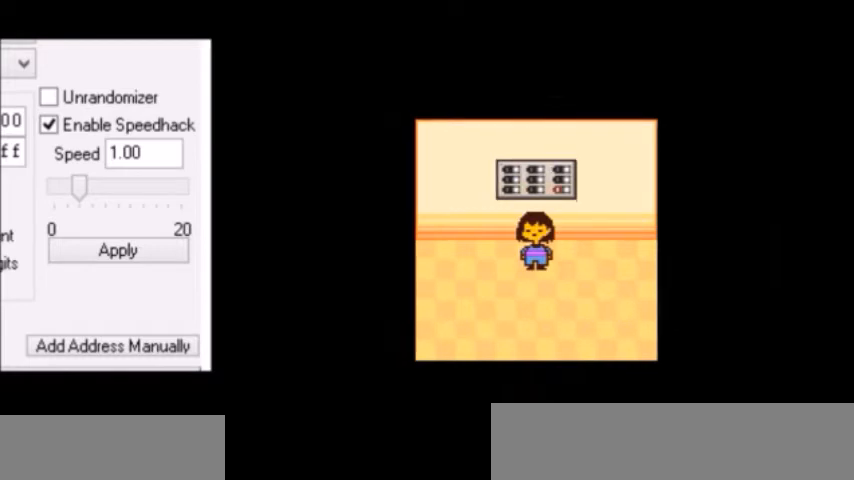
{"keys": ["down"], "events": []}
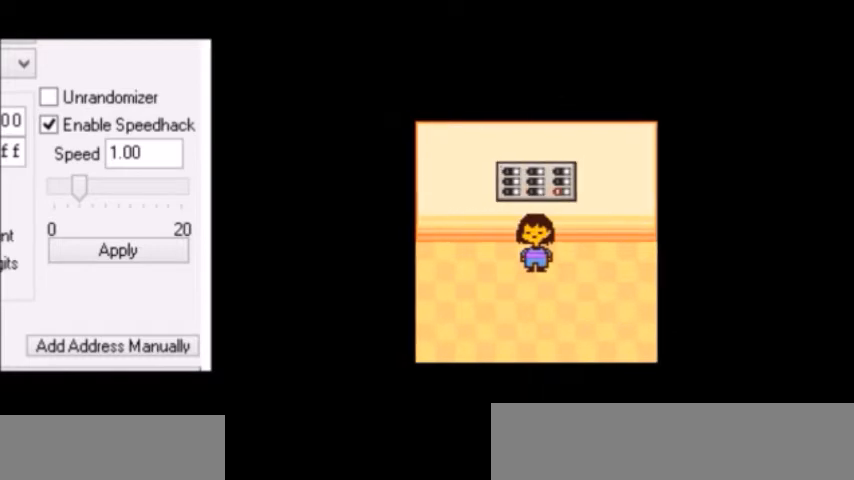
{"keys": ["down"], "events": []}
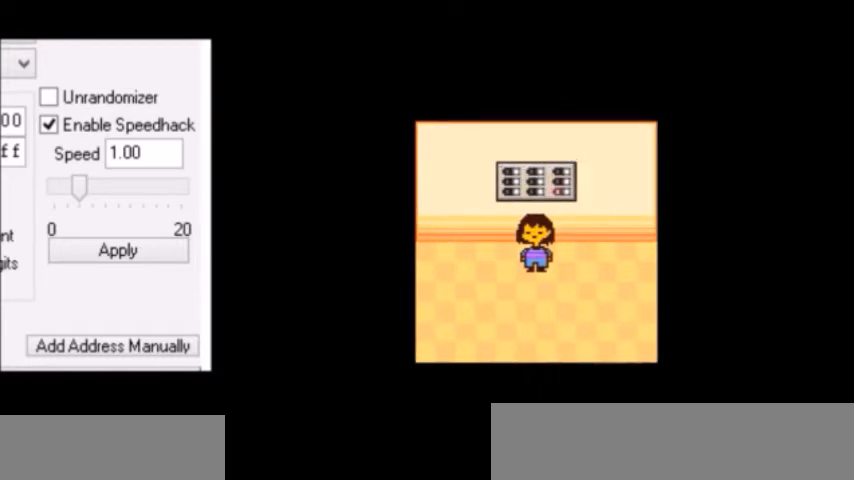
{"keys": ["down"], "events": []}
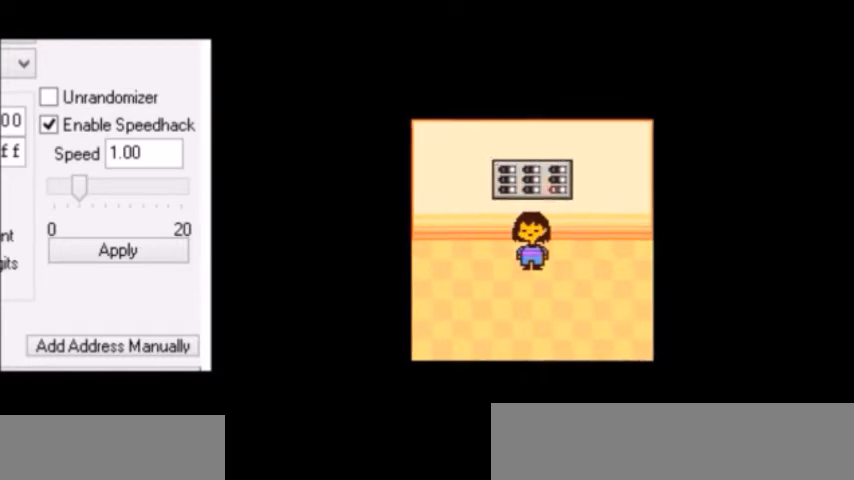
{"keys": ["down"], "events": []}
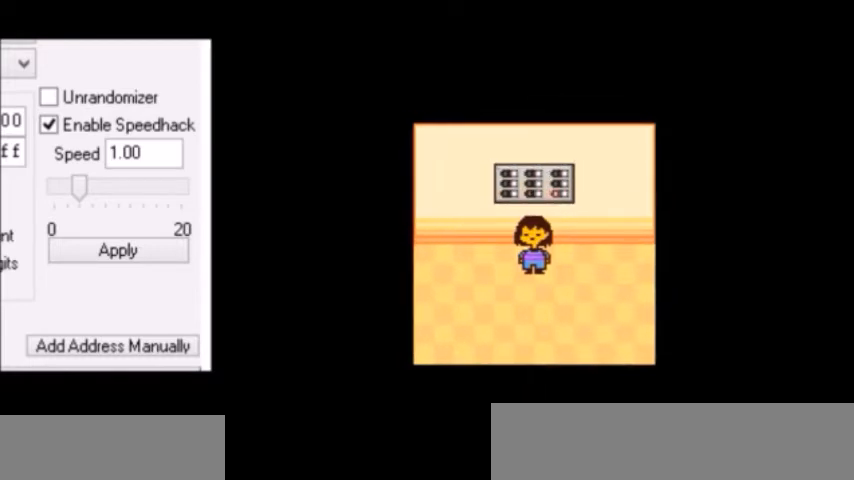
{"keys": ["down"], "events": []}
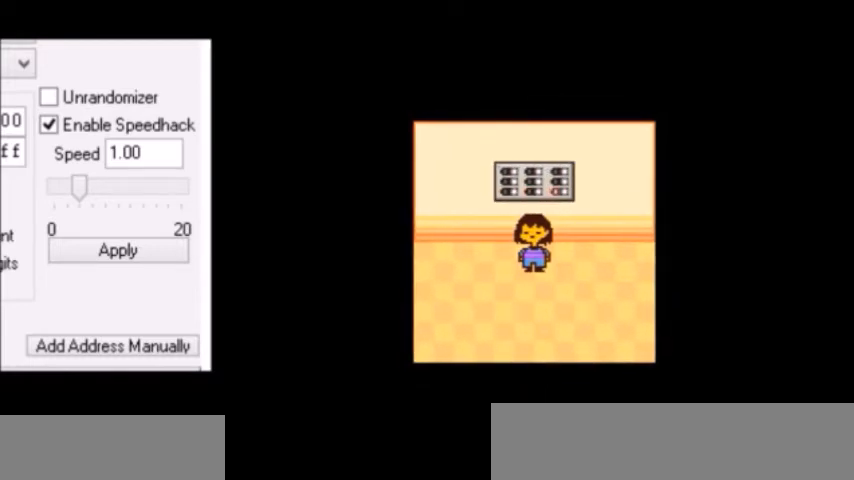
{"keys": ["down"], "events": []}
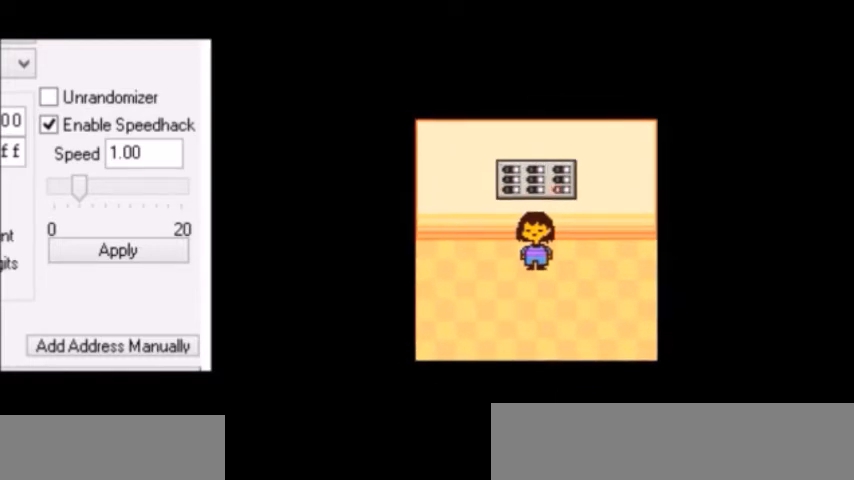
{"keys": ["down"], "events": []}
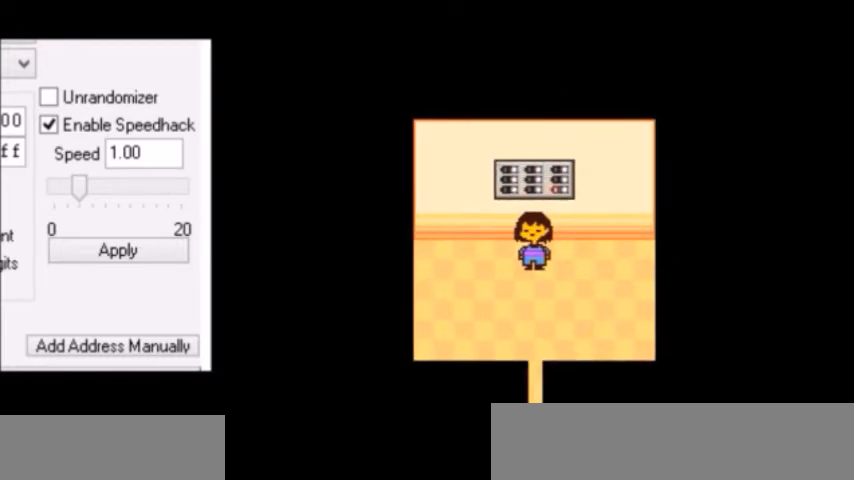
{"keys": ["down"], "events": []}
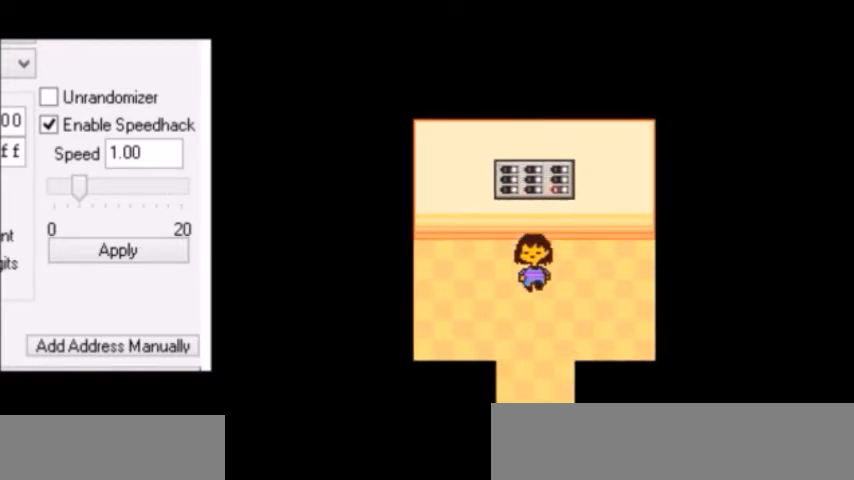
{"keys": ["down"], "events": []}
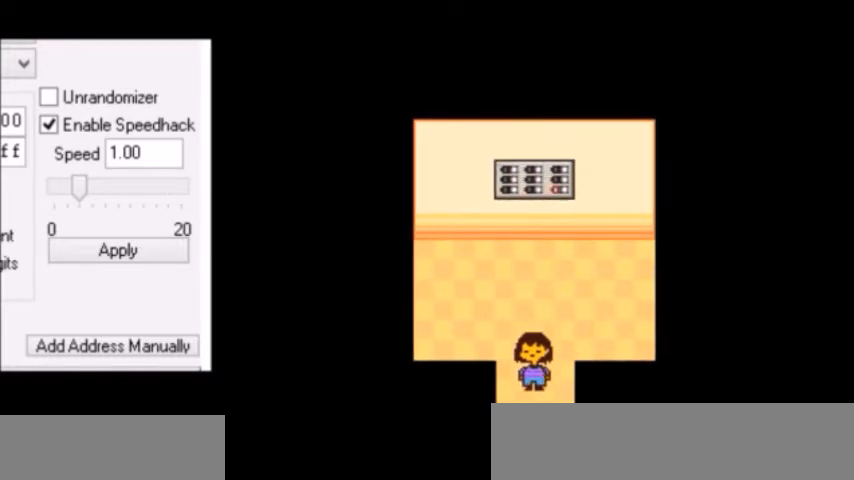
{"keys": ["down", "right"], "events": [[101, "right", "down"]]}
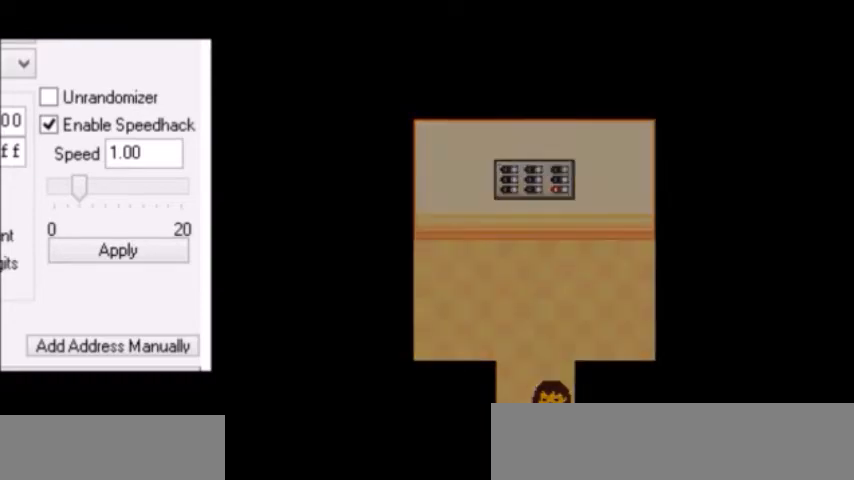
{"keys": ["down", "right"], "events": []}
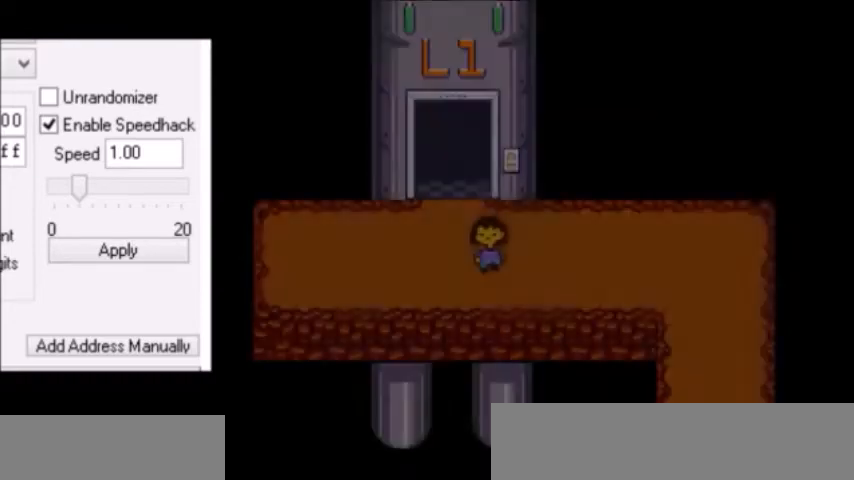
{"keys": ["down", "right"], "events": []}
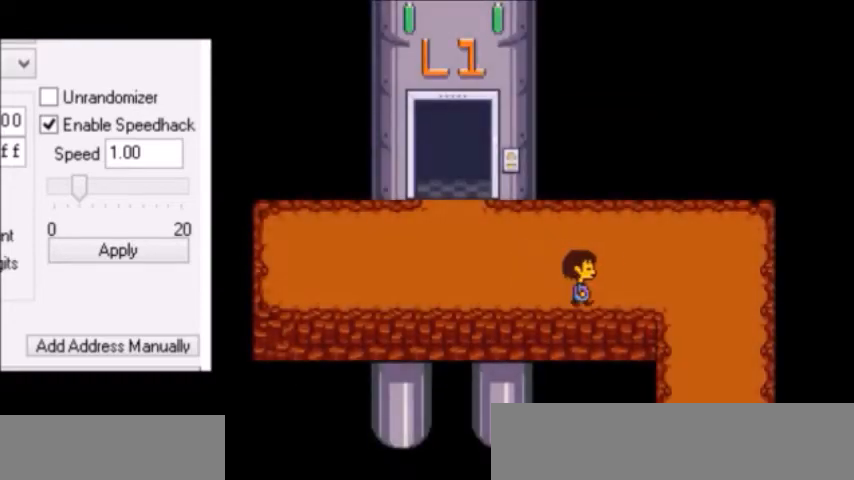
{"keys": ["down", "right"], "events": []}
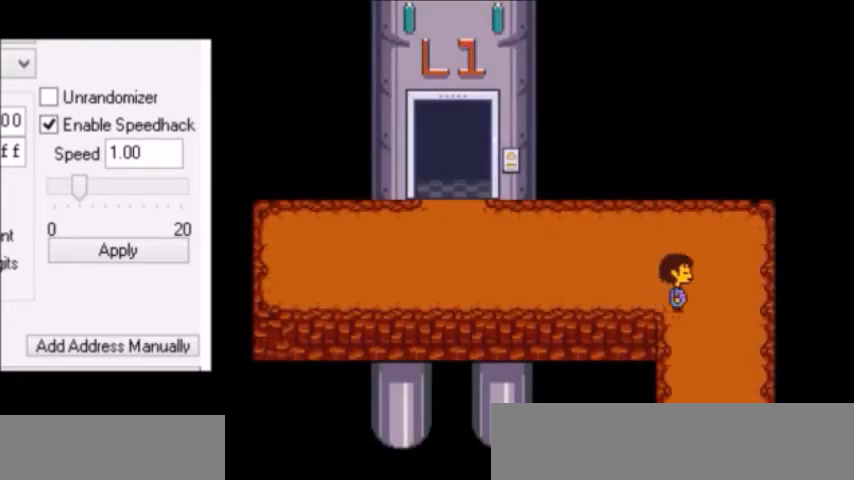
{"keys": ["down"], "events": [[134, "right", "up"]]}
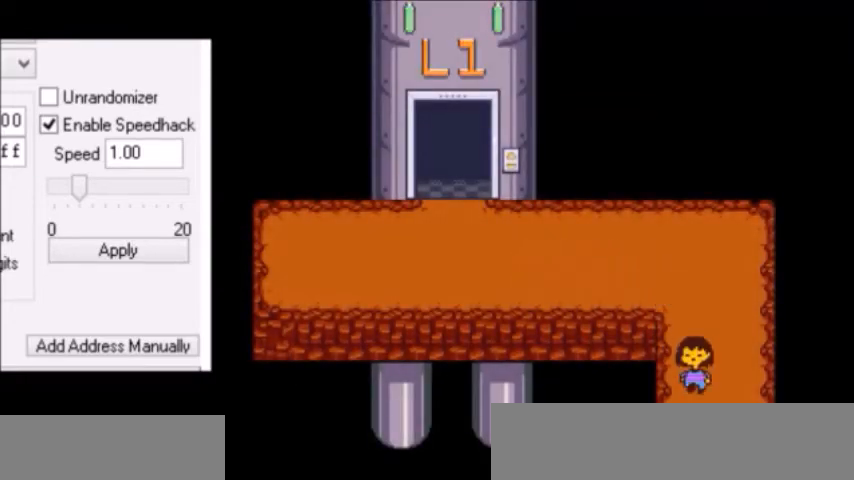
{"keys": ["down", "left"], "events": [[501, "left", "down"]]}
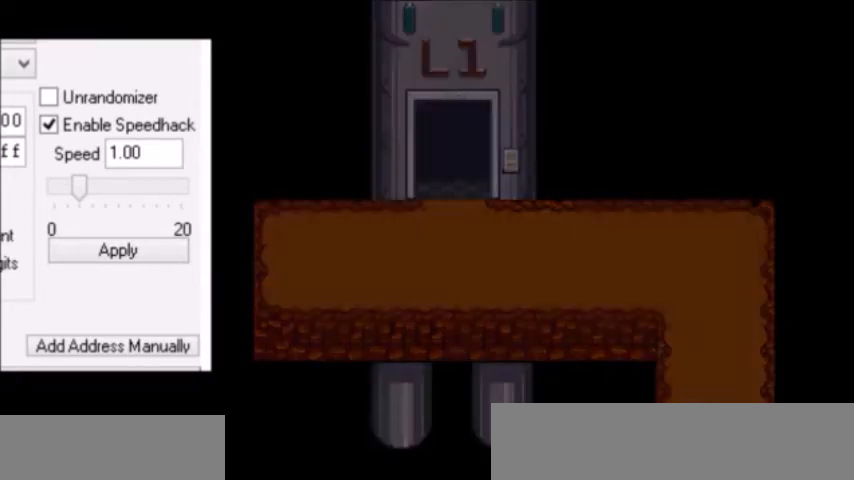
{"keys": ["down", "left"], "events": []}
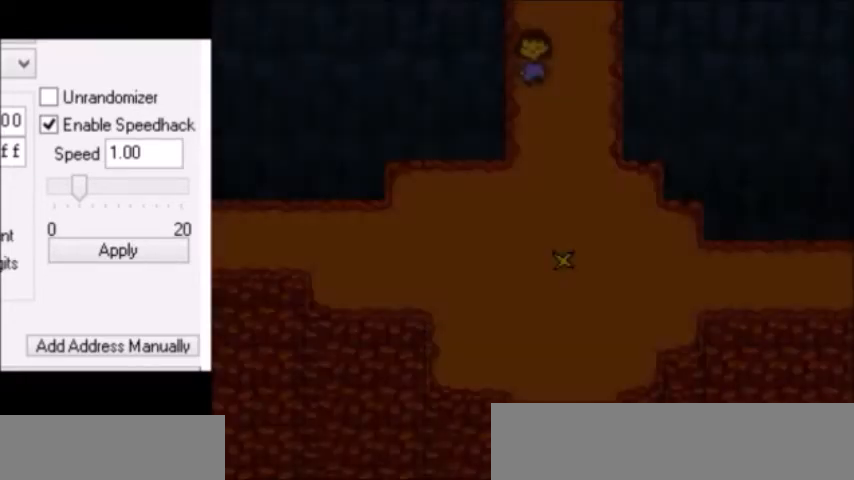
{"keys": ["down", "left"], "events": []}
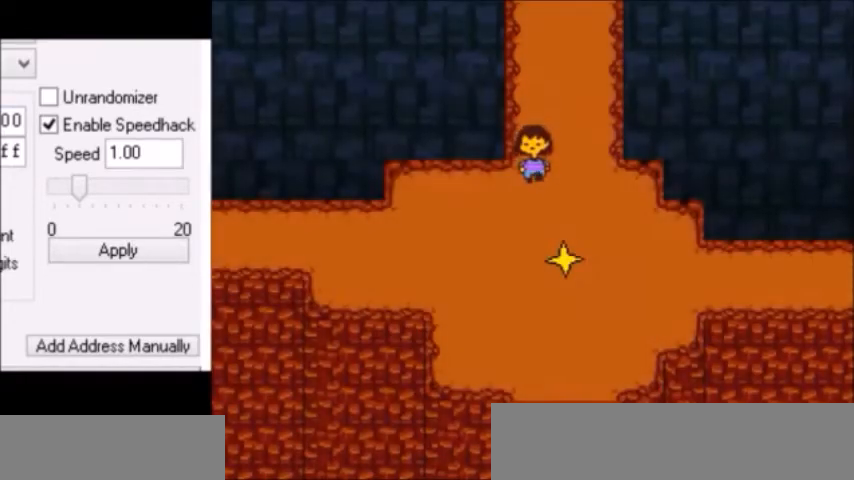
{"keys": ["left"], "events": [[267, "down", "up"]]}
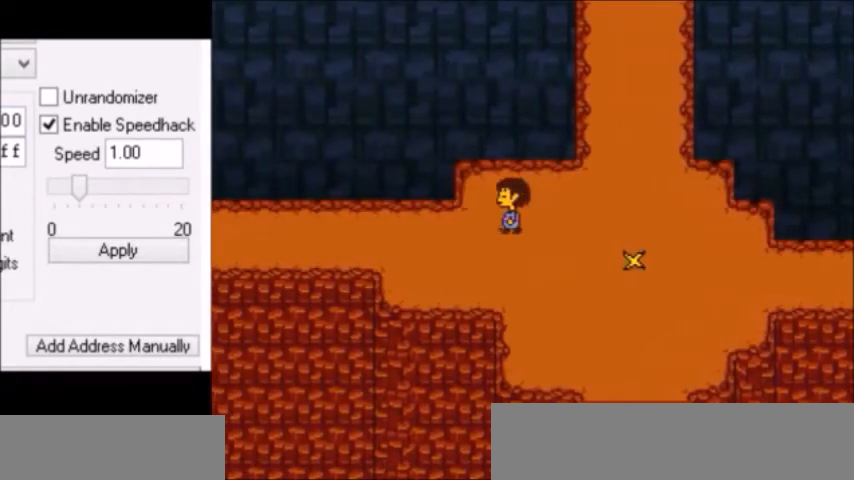
{"keys": ["left"], "events": []}
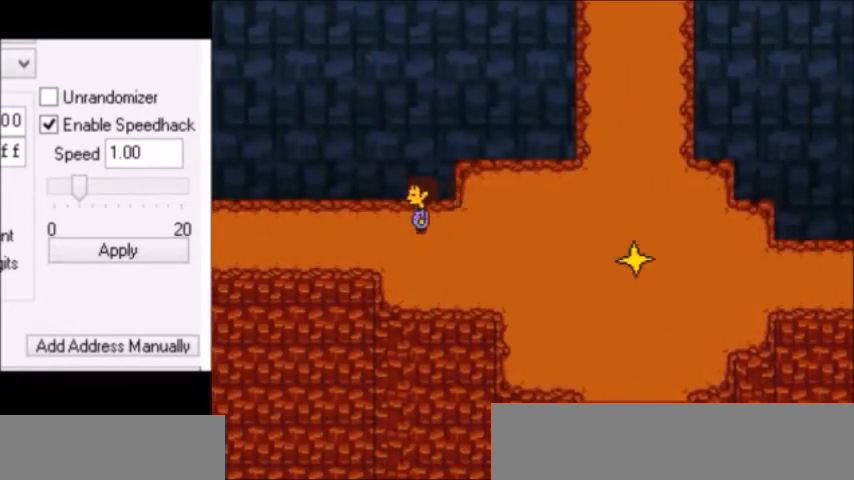
{"keys": ["left"], "events": []}
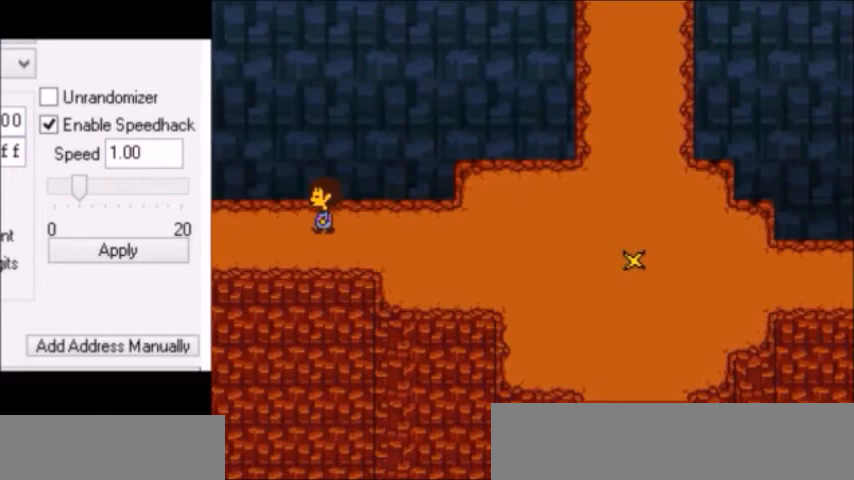
{"keys": ["left"], "events": []}
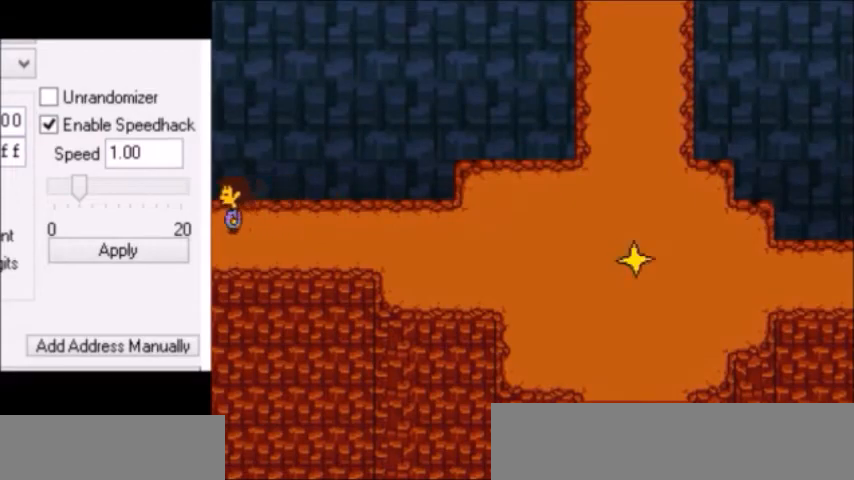
{"keys": ["left"], "events": []}